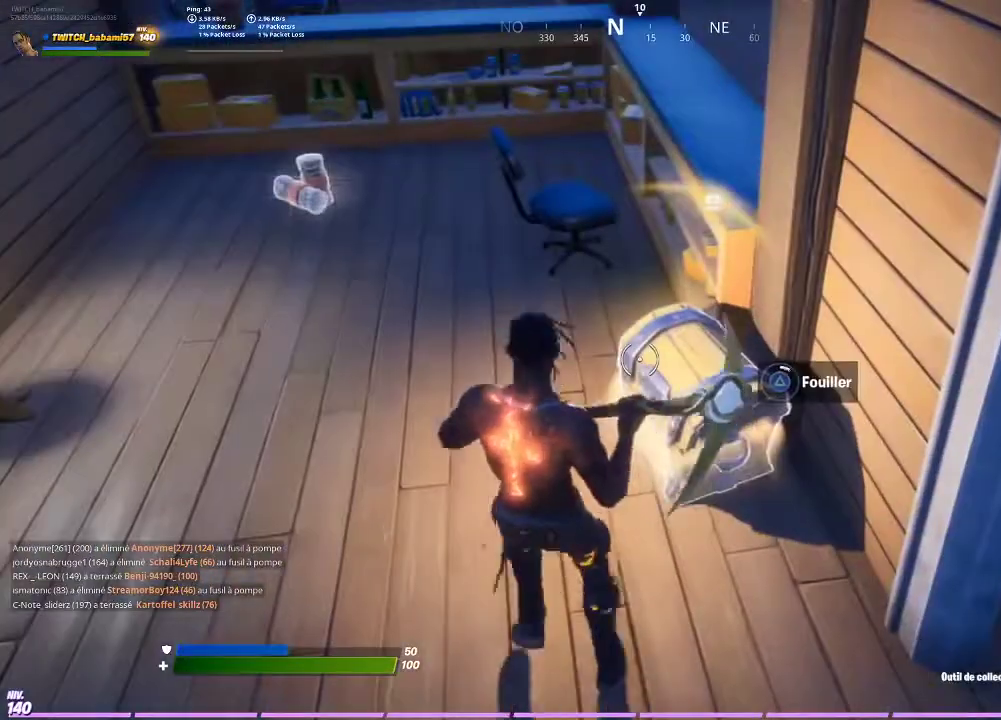
Gameplay with a controller (PlayStation layout); each line is a JSON object with the inputs held at the frame after it. "events" lists button and stick changes between this image and that frame as [ms after this image, input, new state], when the widget could be followed in between.
{"buttons": [], "left_stick": "center", "right_stick": "center", "events": [[67, "TRIANGLE", "up"], [67, "left_stick", "center"], [167, "TRIANGLE", "down"], [233, "TRIANGLE", "up"]]}
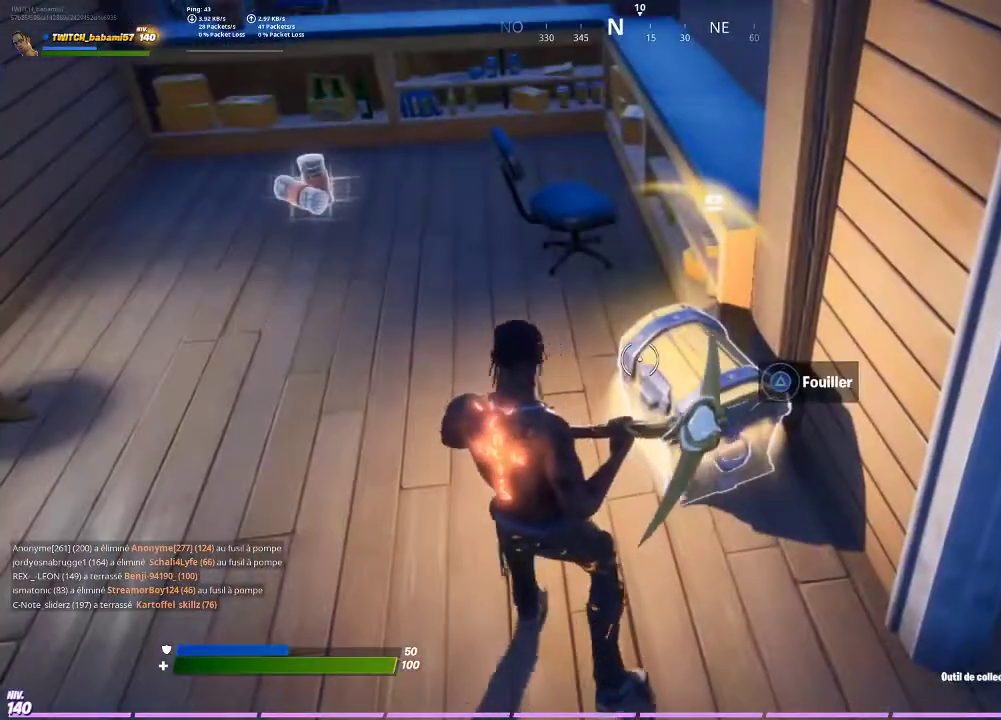
{"buttons": [], "left_stick": "center", "right_stick": "center", "events": [[200, "TRIANGLE", "down"], [300, "TRIANGLE", "up"]]}
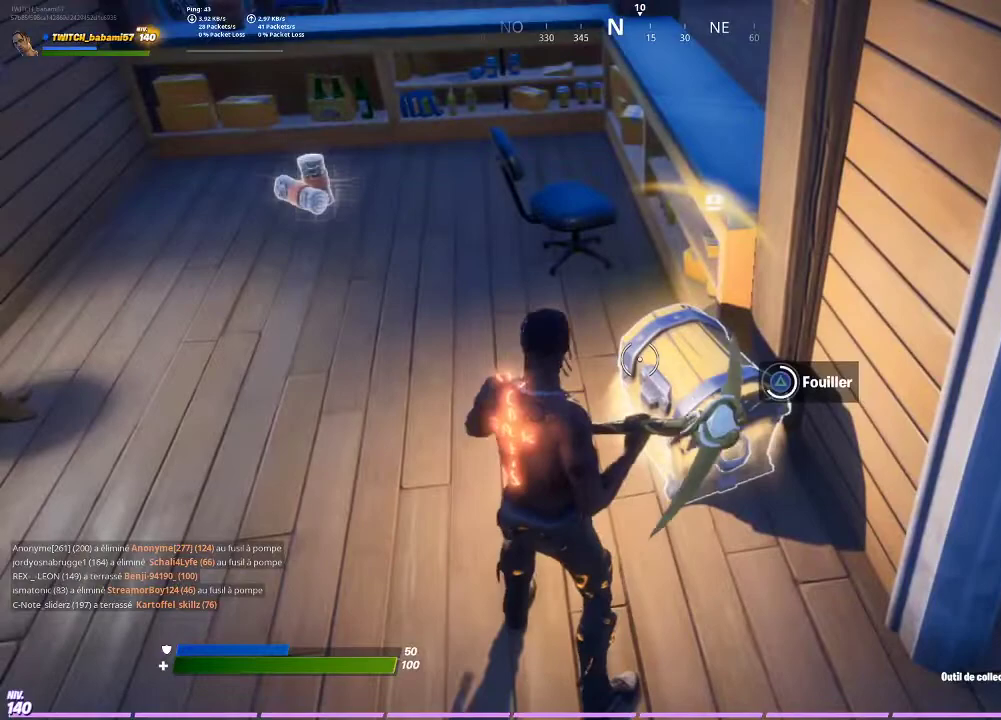
{"buttons": [], "left_stick": "down-left", "right_stick": "center", "events": [[267, "R3", "down"], [300, "left_stick", "down"], [367, "left_stick", "down-left"], [500, "R3", "up"]]}
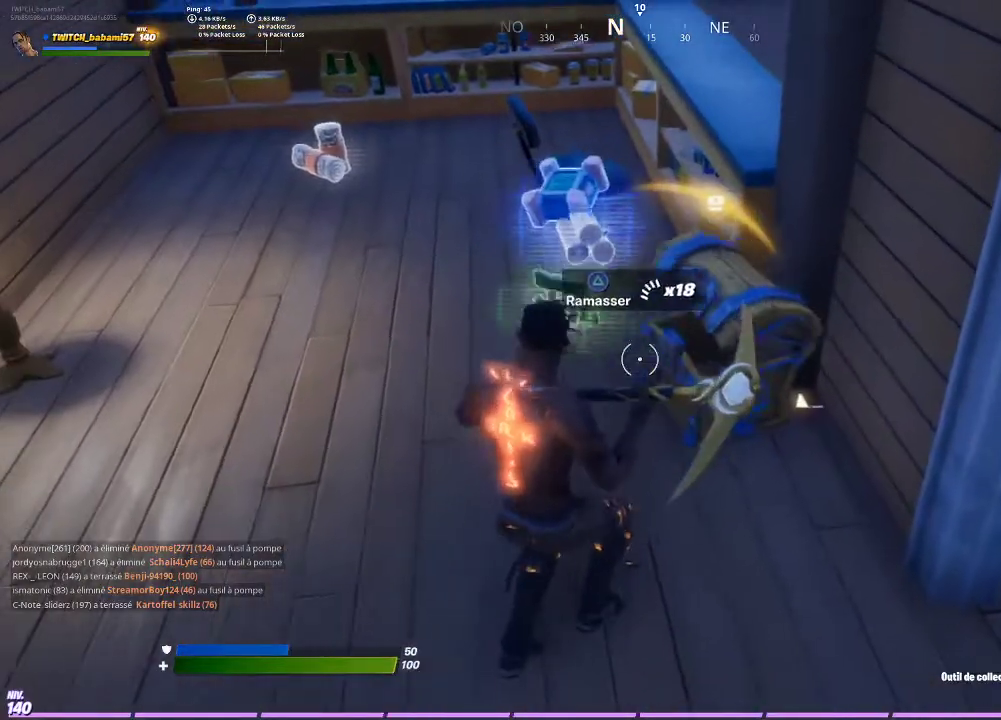
{"buttons": ["TRIANGLE"], "left_stick": "up-left", "right_stick": "center", "events": [[233, "TRIANGLE", "down"], [333, "TRIANGLE", "up"], [367, "left_stick", "up-left"], [433, "TRIANGLE", "down"]]}
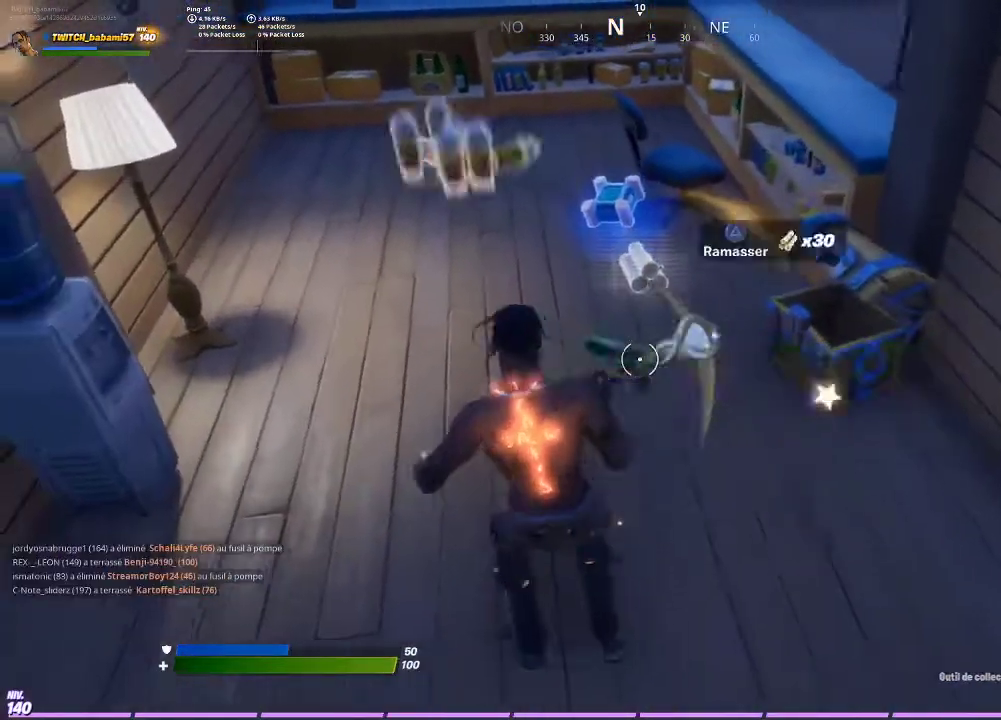
{"buttons": [], "left_stick": "center", "right_stick": "center", "events": [[33, "TRIANGLE", "up"], [67, "TRIANGLE", "down"], [67, "left_stick", "up-right"], [200, "TRIANGLE", "up"], [333, "left_stick", "up"], [467, "left_stick", "center"]]}
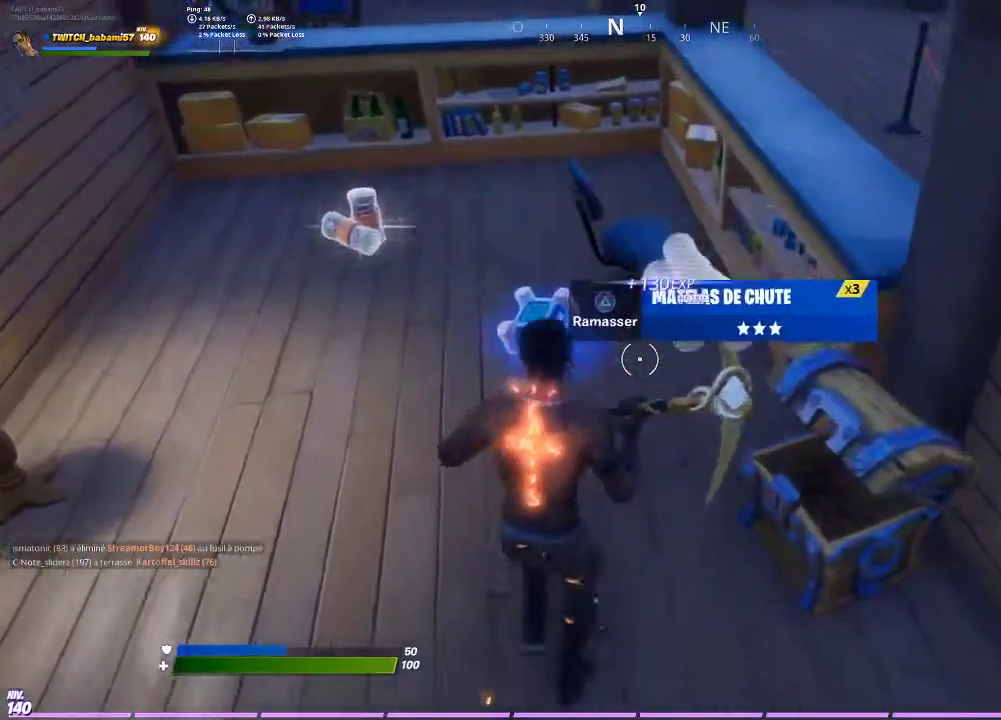
{"buttons": [], "left_stick": "center", "right_stick": "center", "events": [[33, "DPAD_UP", "down"], [133, "DPAD_UP", "up"], [200, "SQUARE", "down"], [333, "left_stick", "right"], [367, "SQUARE", "up"], [467, "left_stick", "center"]]}
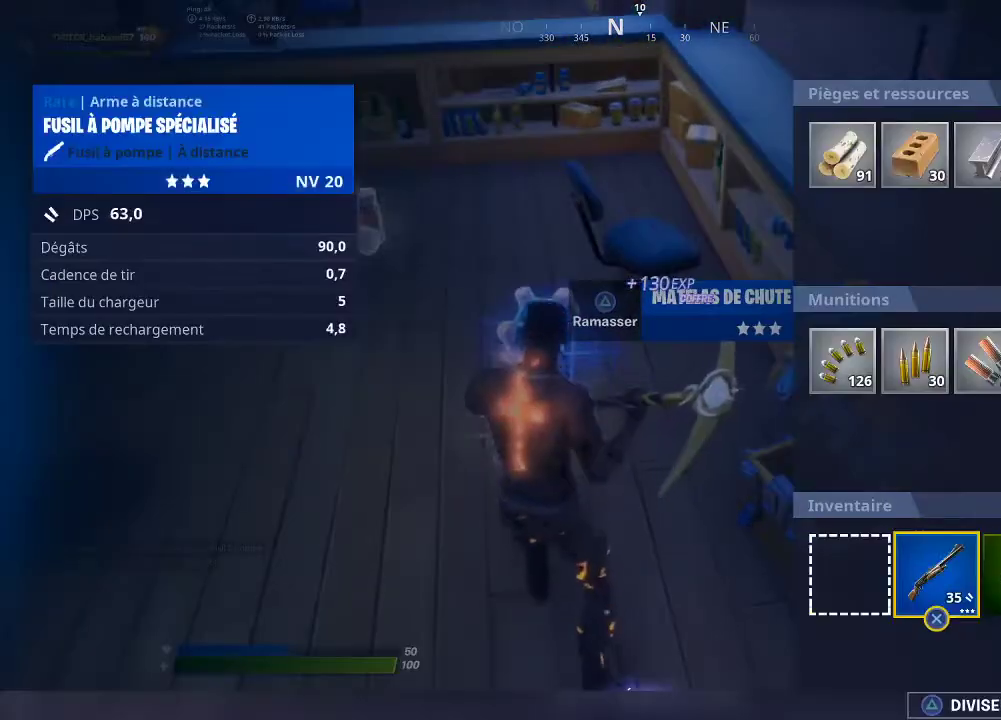
{"buttons": [], "left_stick": "center", "right_stick": "center", "events": [[133, "left_stick", "right"], [267, "left_stick", "center"], [300, "CROSS", "down"], [367, "CROSS", "up"], [367, "left_stick", "left"], [433, "left_stick", "center"]]}
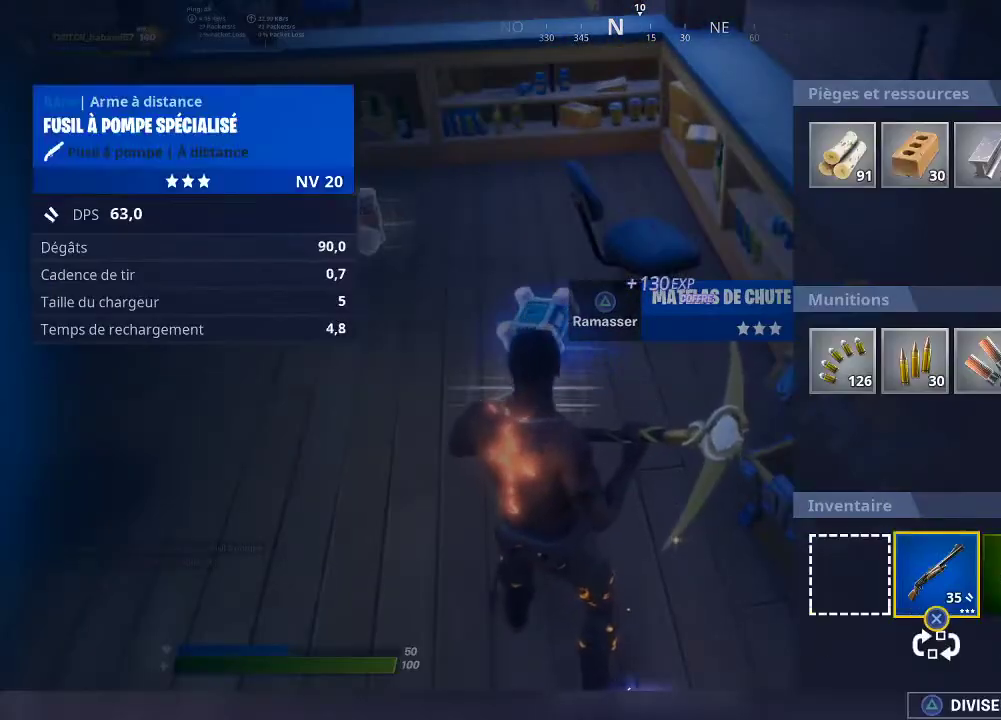
{"buttons": [], "left_stick": "up", "right_stick": "center", "events": [[33, "left_stick", "up-left"], [133, "CROSS", "down"], [167, "left_stick", "center"], [267, "CIRCLE", "down"], [300, "CROSS", "up"], [300, "left_stick", "up"], [333, "CIRCLE", "up"]]}
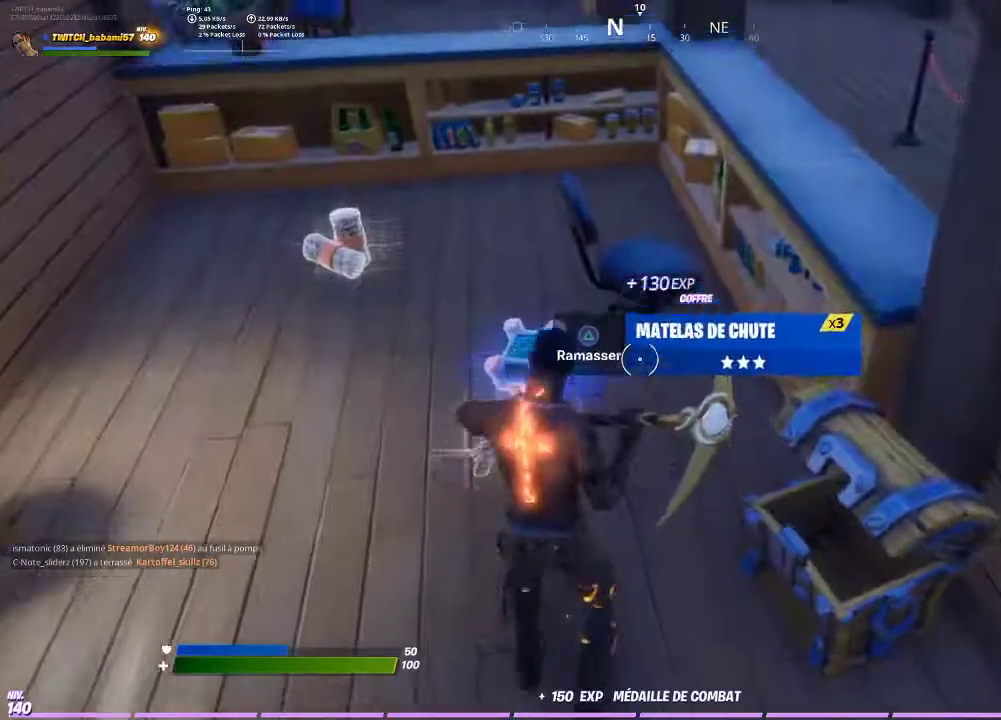
{"buttons": [], "left_stick": "up-left", "right_stick": "center", "events": [[33, "right_stick", "up-right"], [133, "R2", "down"], [200, "right_stick", "center"], [233, "R2", "up"], [233, "left_stick", "up-left"], [333, "R2", "down"], [400, "left_stick", "left"], [433, "R2", "up"], [500, "left_stick", "up-left"]]}
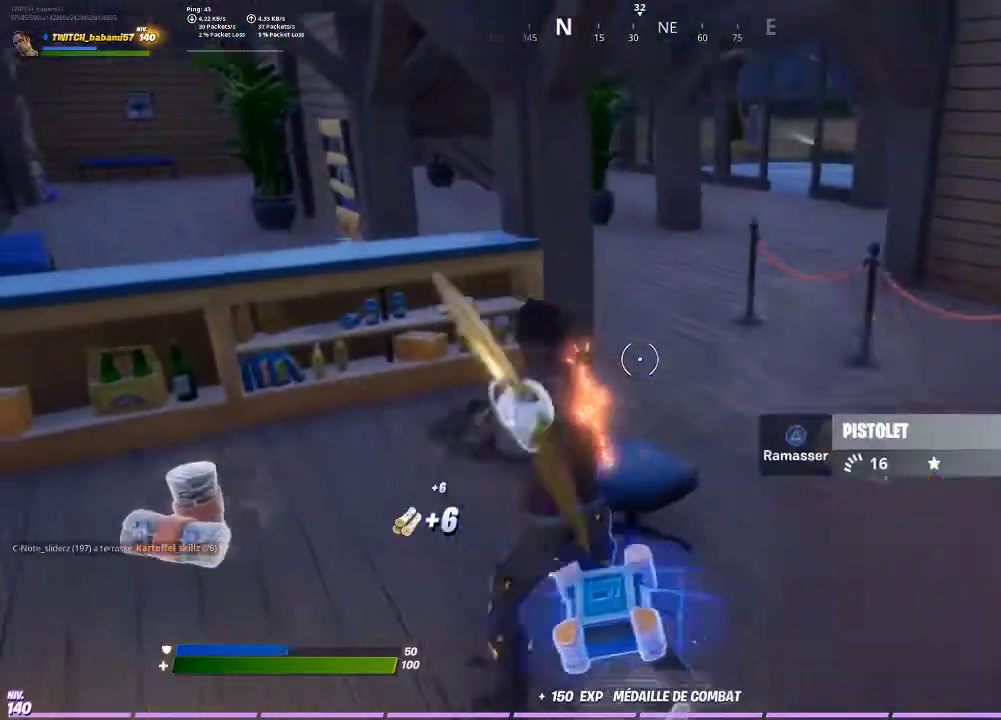
{"buttons": [], "left_stick": "up-left", "right_stick": "center", "events": [[33, "right_stick", "down-right"], [200, "right_stick", "center"], [267, "left_stick", "center"], [367, "left_stick", "down"], [400, "R2", "down"], [500, "R2", "up"], [500, "left_stick", "up-left"]]}
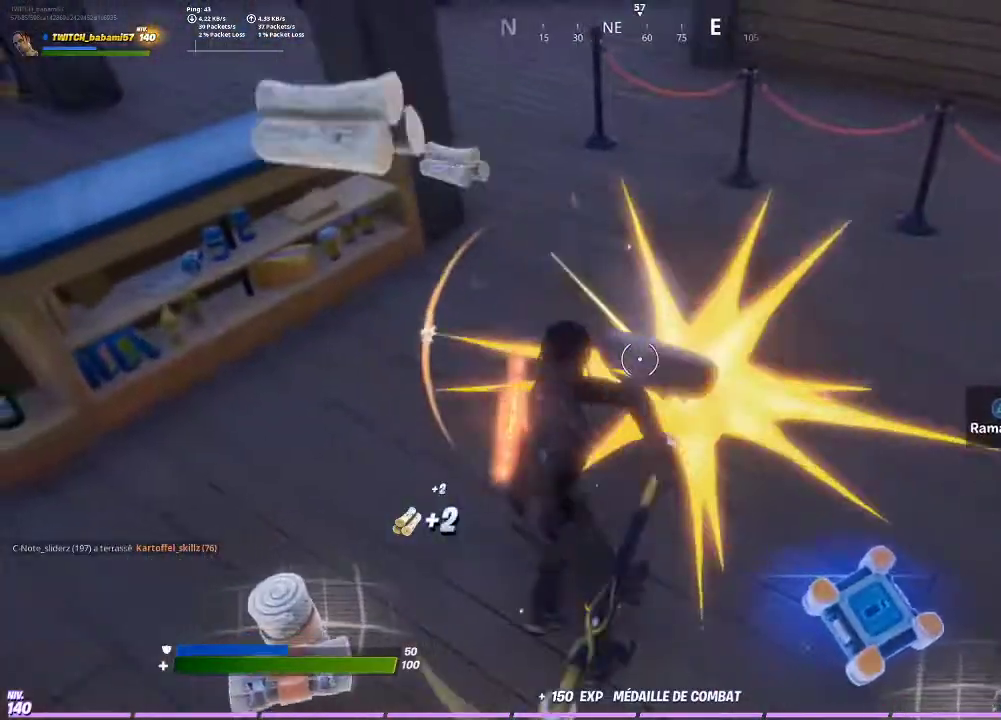
{"buttons": [], "left_stick": "up", "right_stick": "center", "events": [[33, "right_stick", "up-left"], [200, "R2", "down"], [267, "R2", "up"], [267, "right_stick", "center"], [400, "R2", "down"], [400, "left_stick", "up"], [467, "R2", "up"]]}
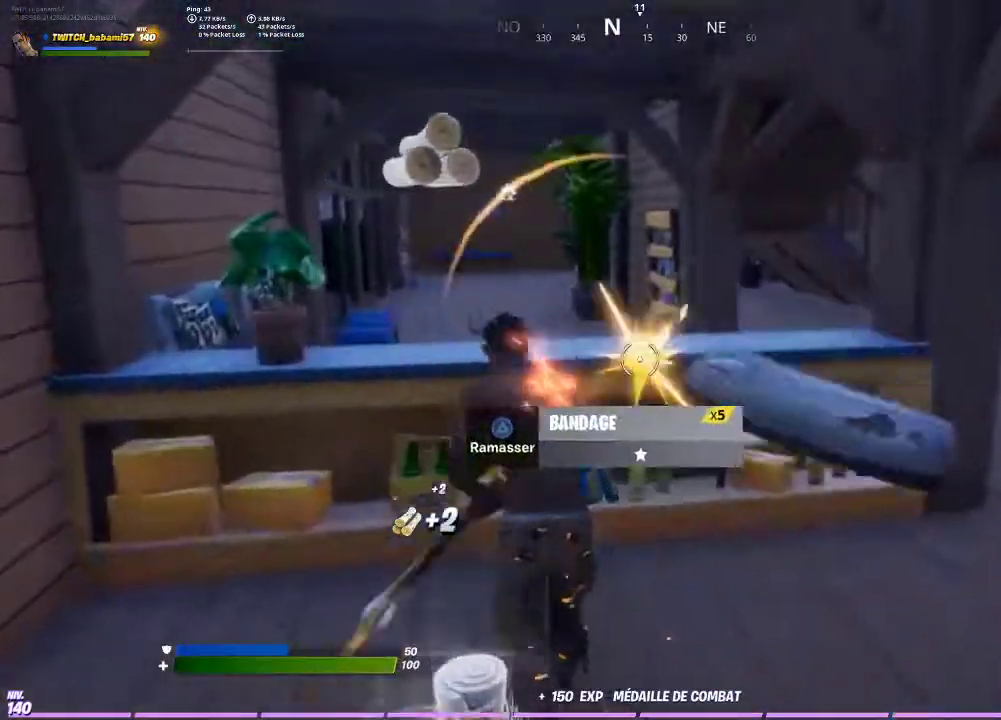
{"buttons": [], "left_stick": "up", "right_stick": "center", "events": [[100, "right_stick", "left"], [200, "R1", "down"], [267, "R1", "up"], [267, "right_stick", "center"]]}
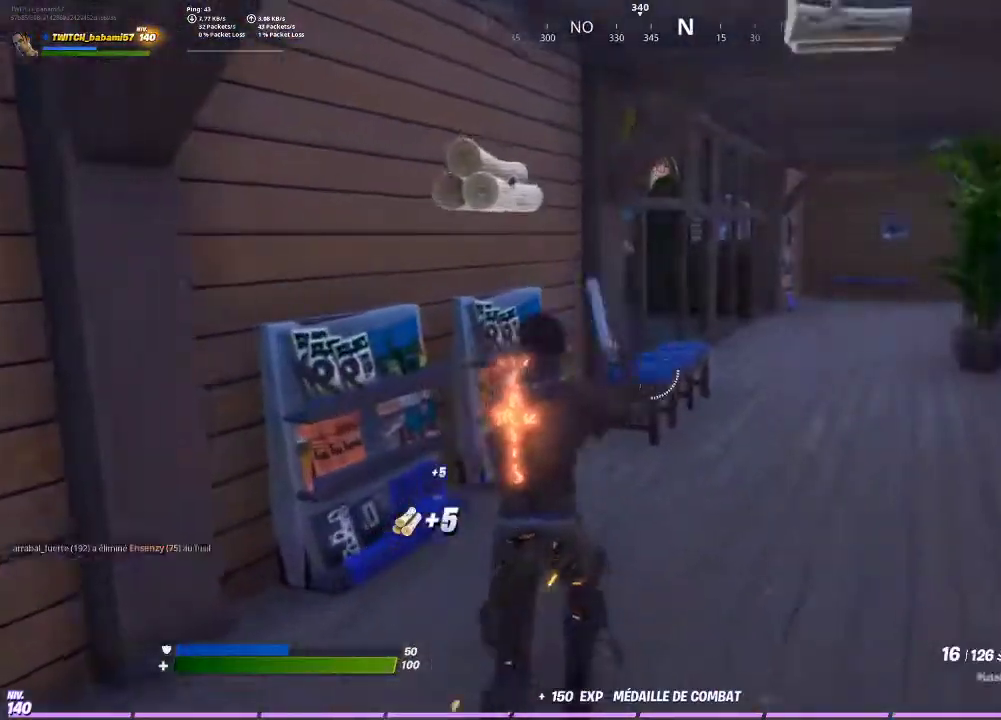
{"buttons": [], "left_stick": "up-right", "right_stick": "center", "events": [[133, "left_stick", "up-right"], [367, "right_stick", "left"], [500, "right_stick", "center"]]}
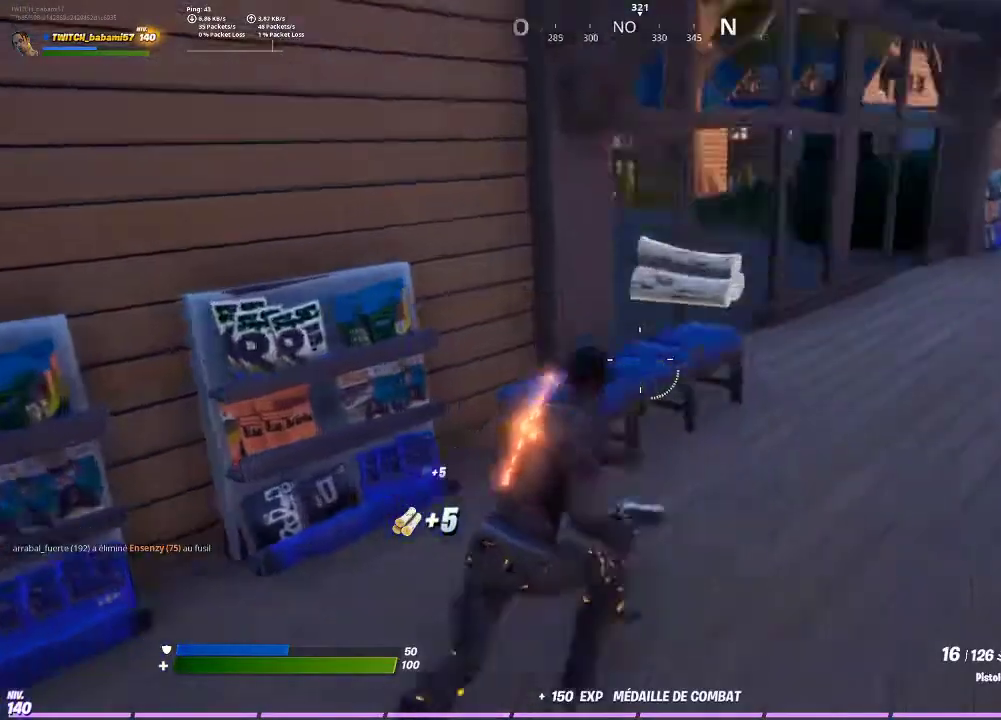
{"buttons": [], "left_stick": "up-right", "right_stick": "center", "events": [[400, "R1", "down"], [400, "right_stick", "up-left"], [467, "R1", "up"], [467, "right_stick", "center"]]}
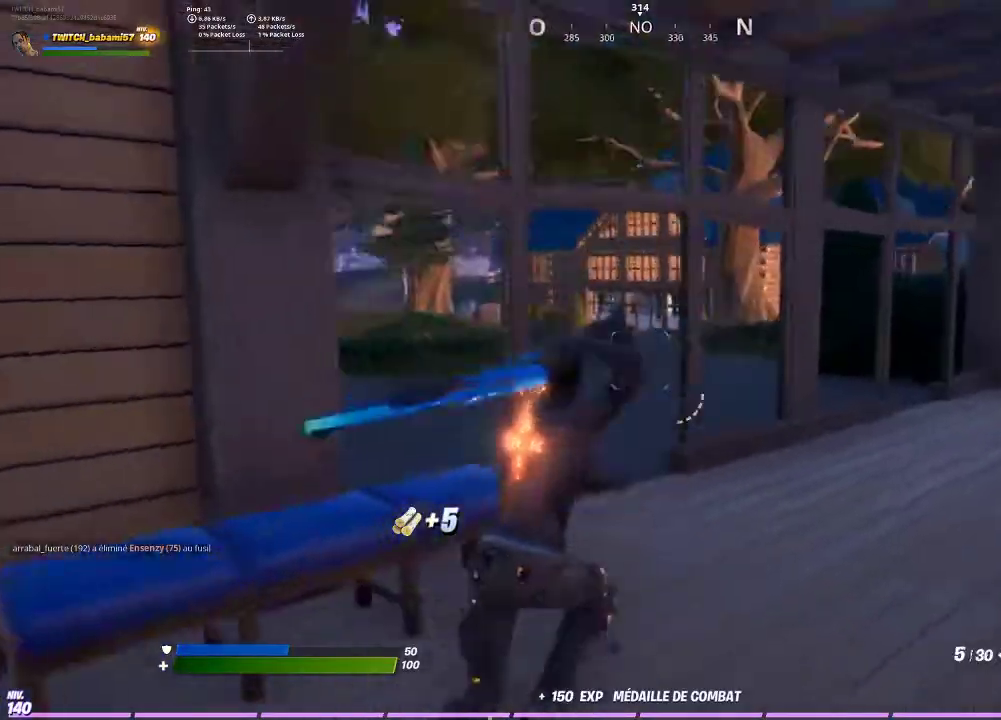
{"buttons": [], "left_stick": "up", "right_stick": "center", "events": [[67, "left_stick", "up"], [300, "L1", "down"], [367, "L1", "up"]]}
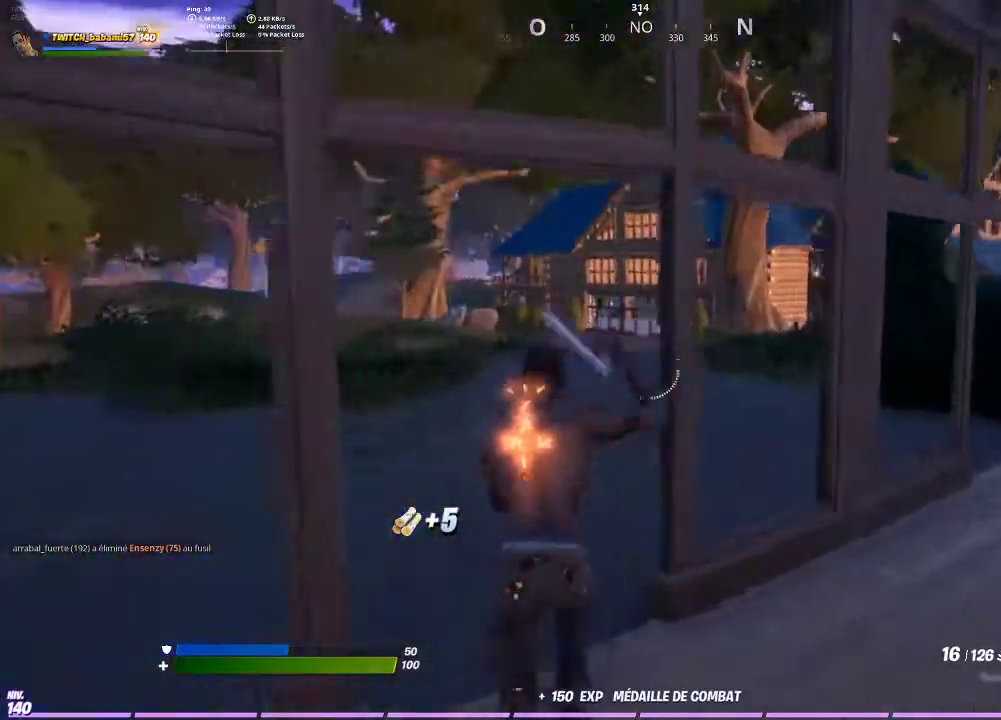
{"buttons": [], "left_stick": "up", "right_stick": "center", "events": [[67, "right_stick", "right"], [200, "right_stick", "center"], [333, "CROSS", "down"], [433, "CROSS", "up"]]}
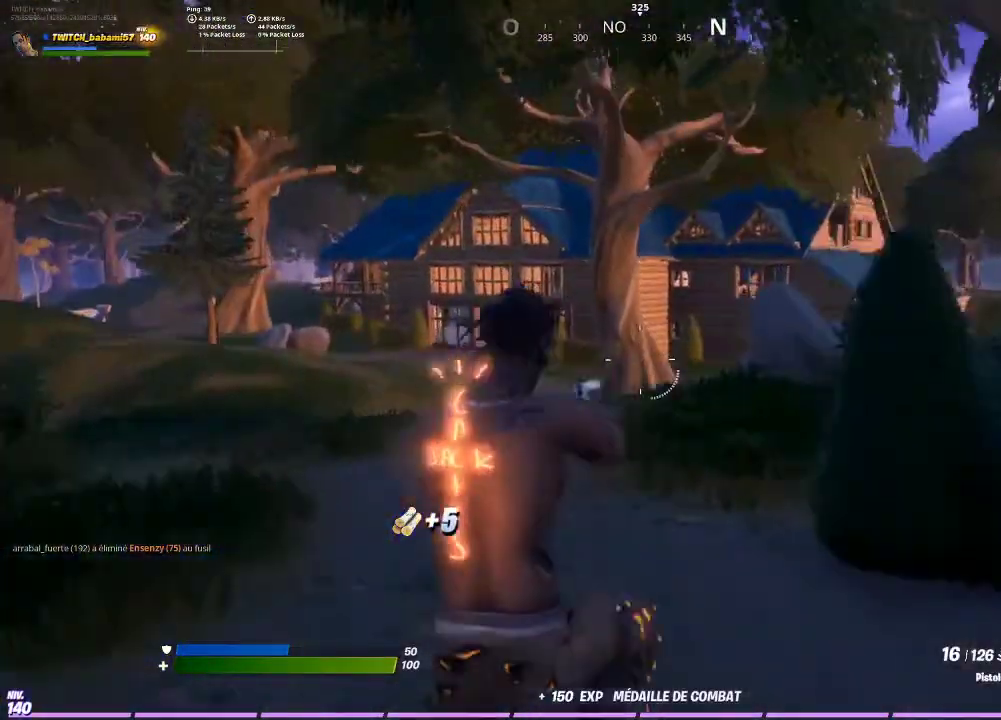
{"buttons": [], "left_stick": "up", "right_stick": "center", "events": [[200, "CIRCLE", "down"], [267, "CIRCLE", "up"], [300, "R1", "down"], [400, "CIRCLE", "down"], [400, "R1", "up"], [467, "CIRCLE", "up"]]}
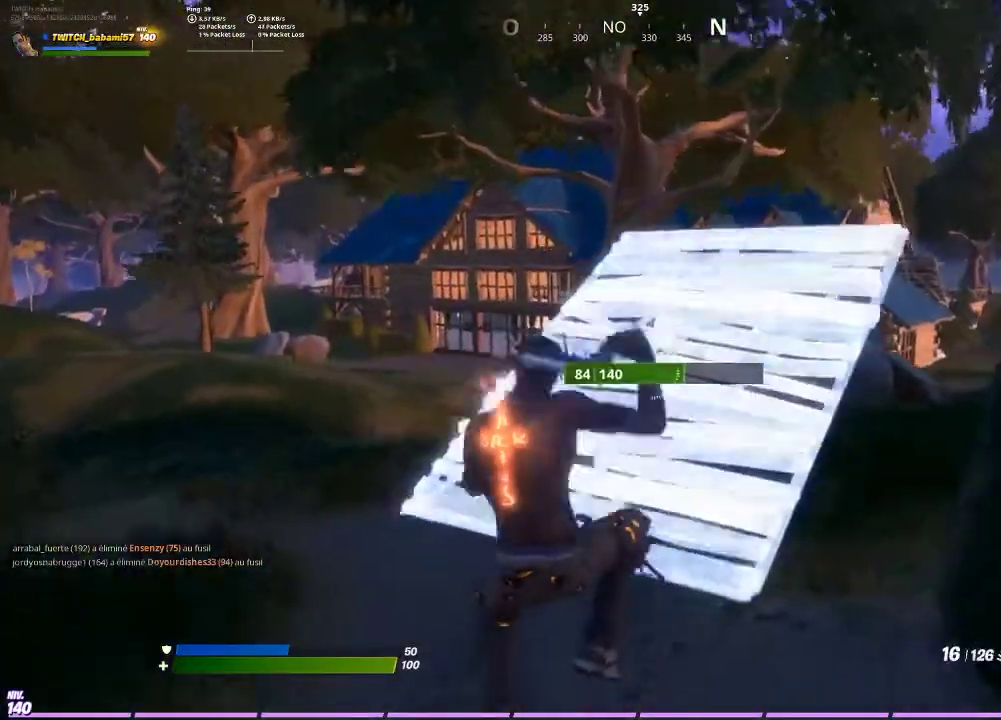
{"buttons": [], "left_stick": "up", "right_stick": "center", "events": []}
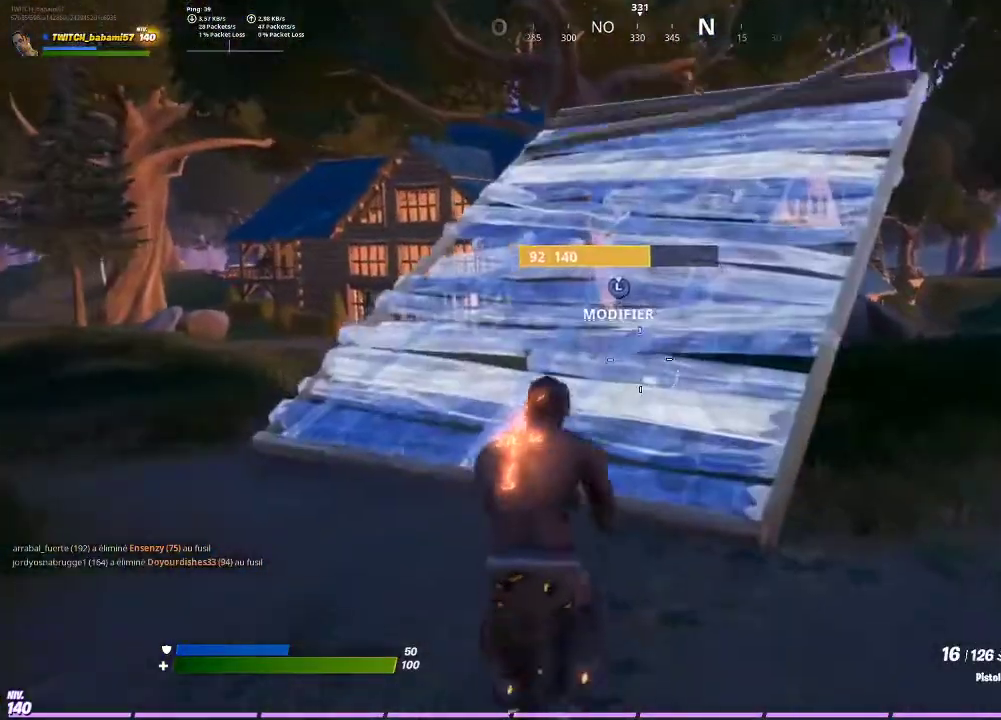
{"buttons": ["R2"], "left_stick": "up-right", "right_stick": "down-left", "events": [[33, "L3", "down"], [67, "right_stick", "down"], [167, "L3", "up"], [167, "right_stick", "center"], [333, "left_stick", "up-right"], [467, "R2", "down"], [500, "right_stick", "down-left"]]}
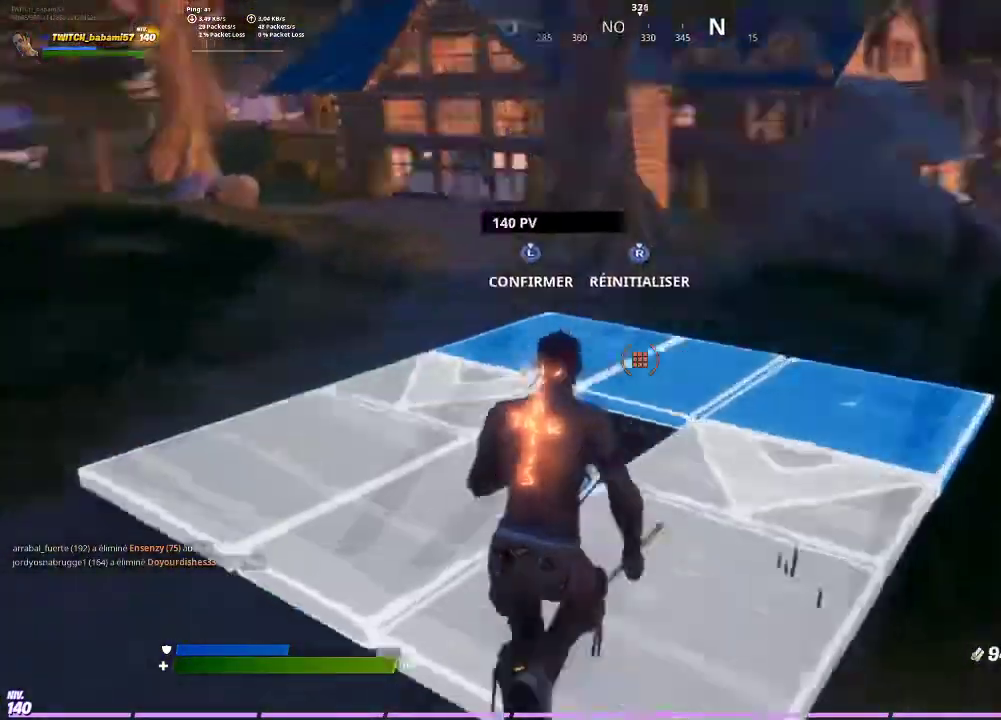
{"buttons": ["L3"], "left_stick": "up-right", "right_stick": "center", "events": [[100, "right_stick", "center"], [167, "right_stick", "right"], [233, "right_stick", "center"], [400, "L3", "down"], [500, "R2", "up"]]}
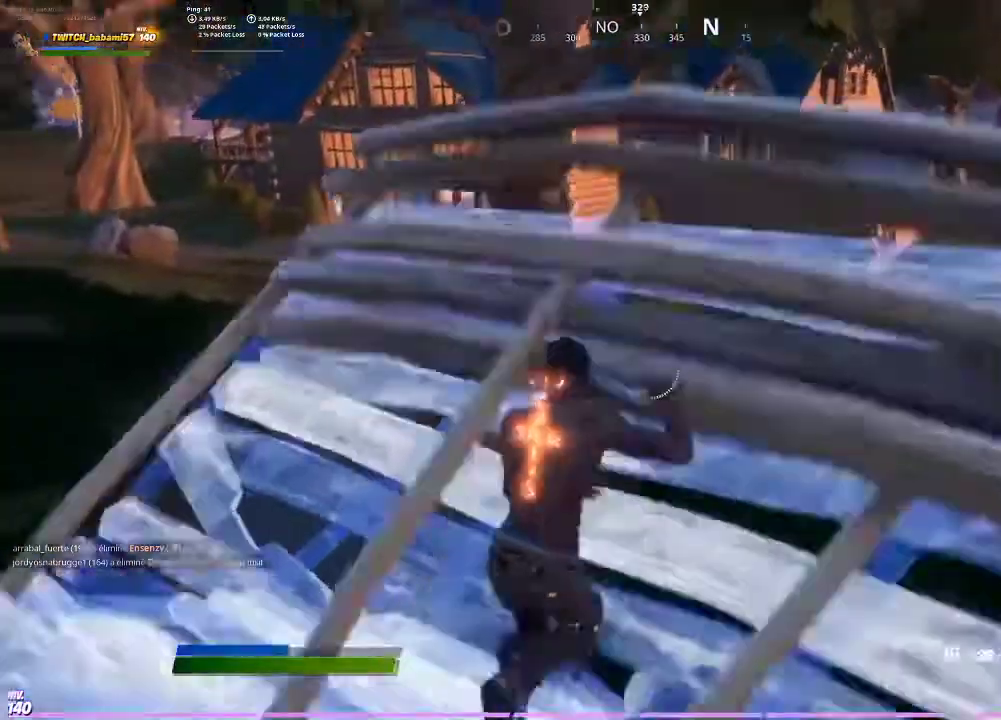
{"buttons": [], "left_stick": "up", "right_stick": "center", "events": [[33, "L3", "up"], [33, "left_stick", "up"]]}
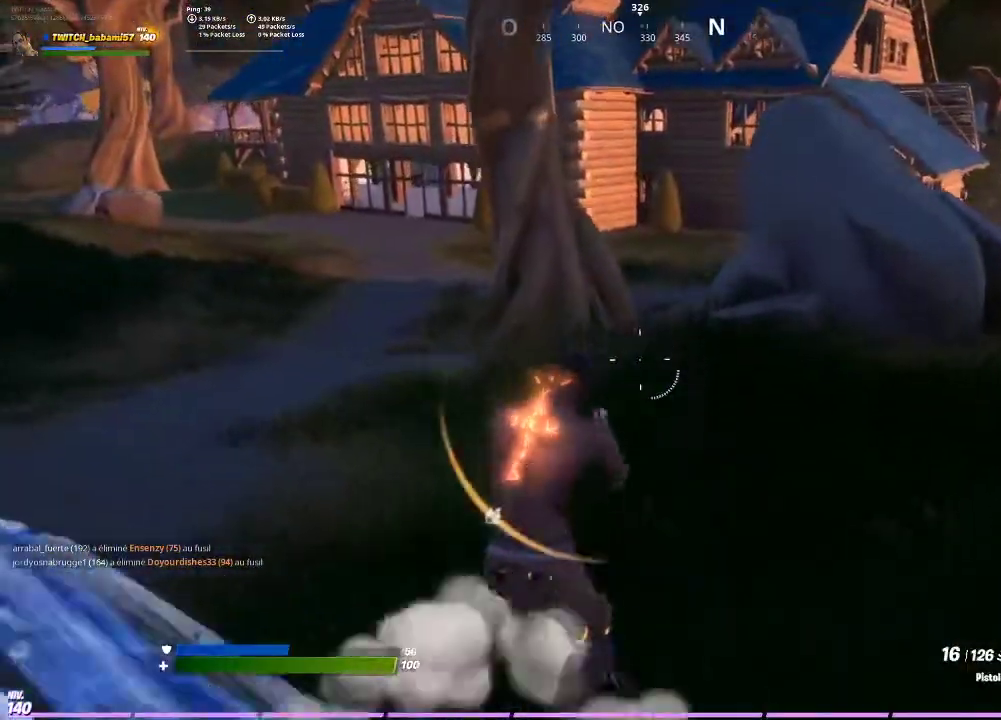
{"buttons": [], "left_stick": "up", "right_stick": "left", "events": [[267, "CROSS", "down"], [300, "CROSS", "up"], [467, "right_stick", "left"]]}
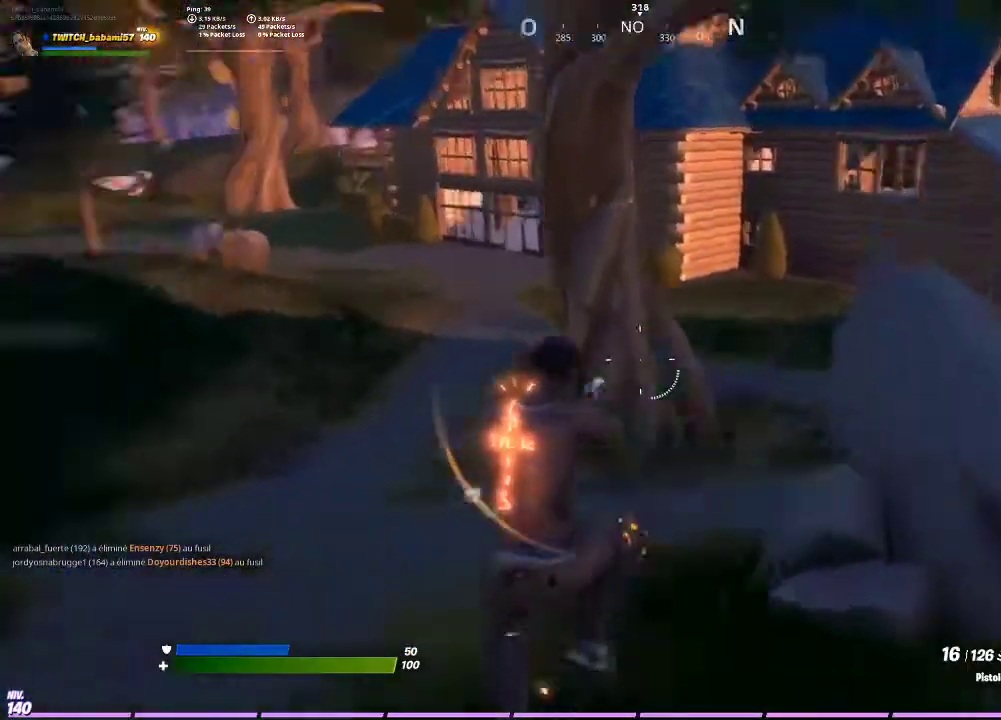
{"buttons": [], "left_stick": "up", "right_stick": "center", "events": [[233, "right_stick", "center"], [300, "R1", "down"], [433, "R1", "up"]]}
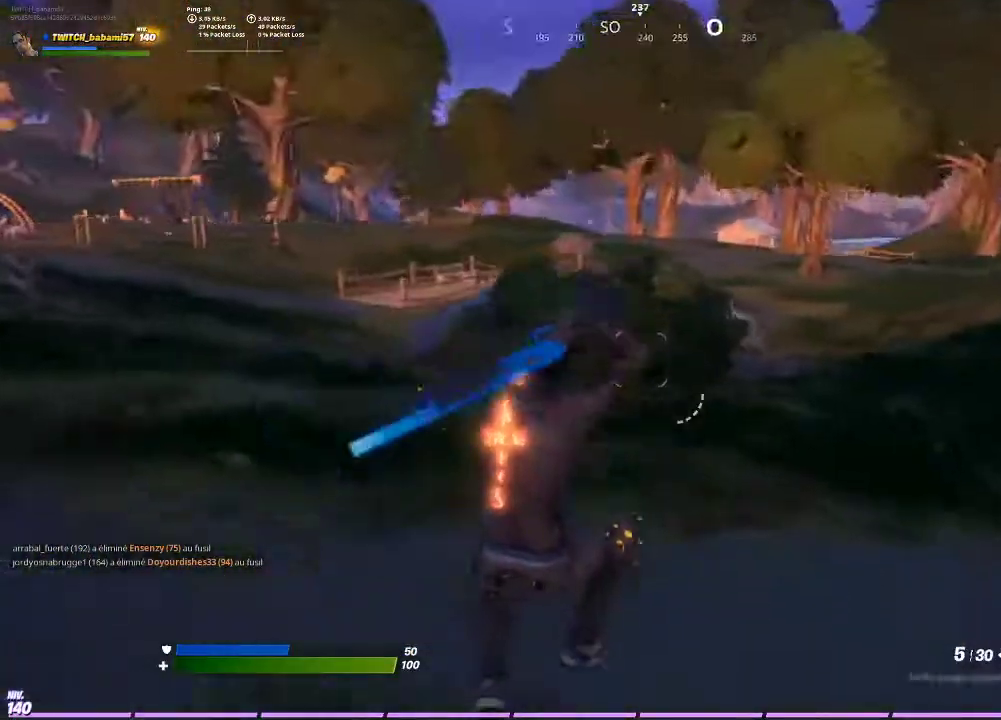
{"buttons": [], "left_stick": "up", "right_stick": "center", "events": [[33, "right_stick", "left"], [233, "right_stick", "center"], [400, "CROSS", "down"], [500, "CROSS", "up"]]}
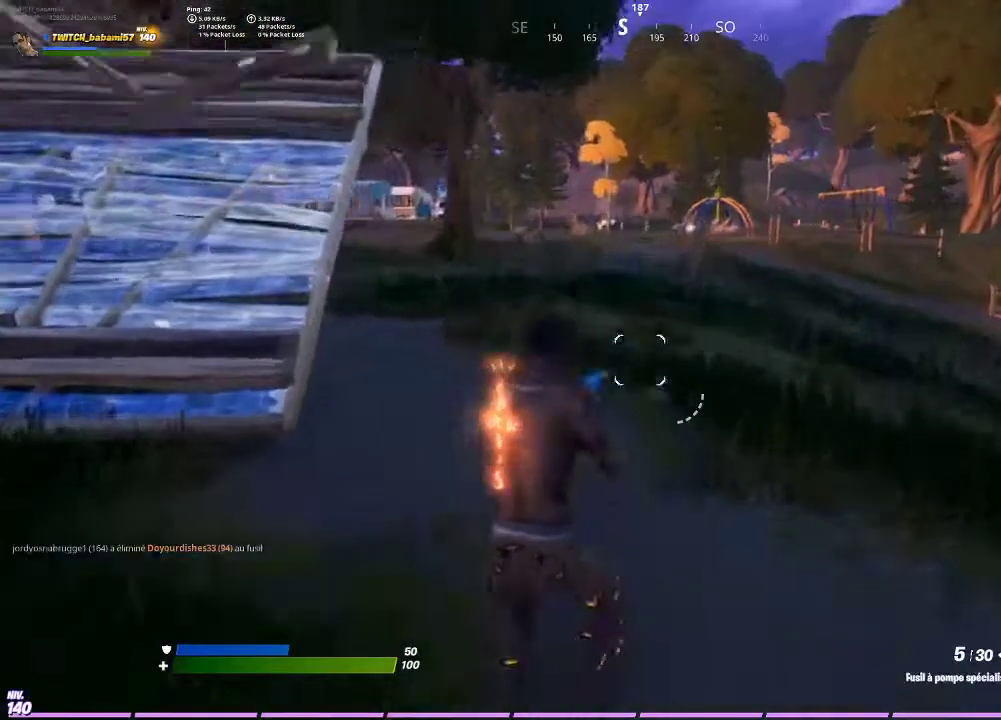
{"buttons": [], "left_stick": "up", "right_stick": "center", "events": [[67, "L1", "down"], [200, "L1", "up"], [267, "left_stick", "up-left"], [467, "left_stick", "up"]]}
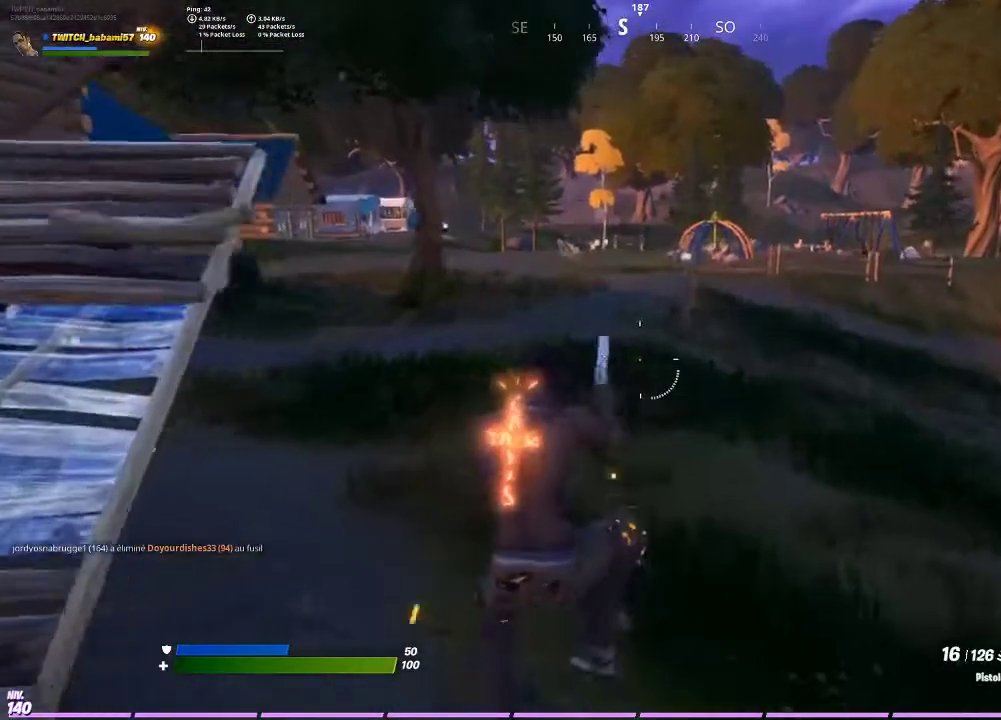
{"buttons": ["CROSS"], "left_stick": "up", "right_stick": "center", "events": [[500, "CROSS", "down"]]}
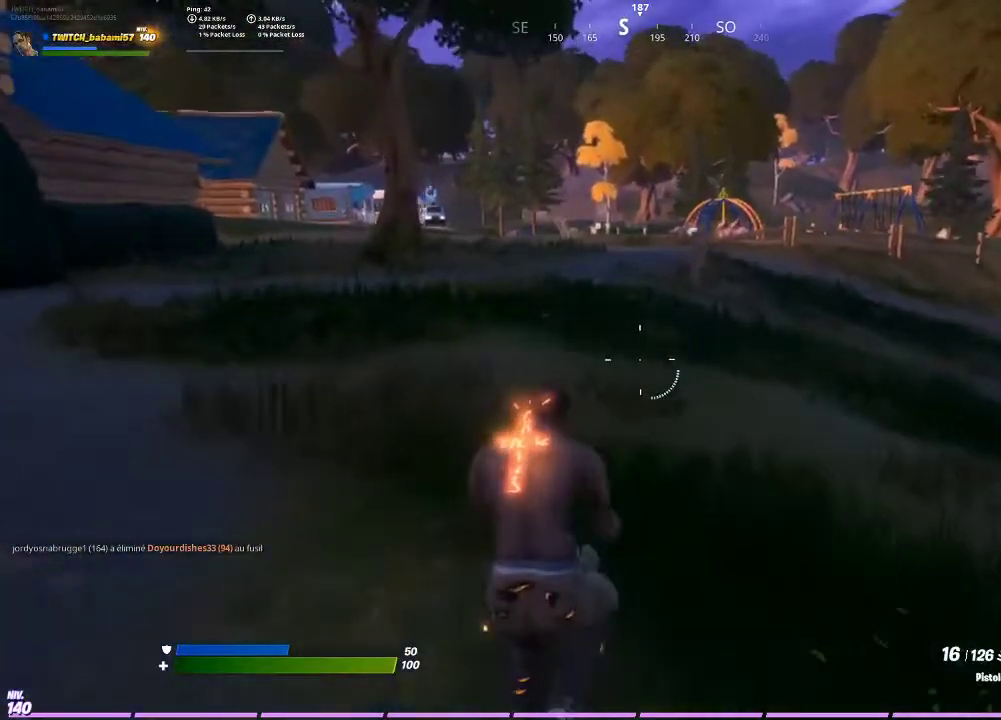
{"buttons": [], "left_stick": "up", "right_stick": "center", "events": [[100, "CROSS", "up"], [200, "R1", "down"], [267, "R1", "up"]]}
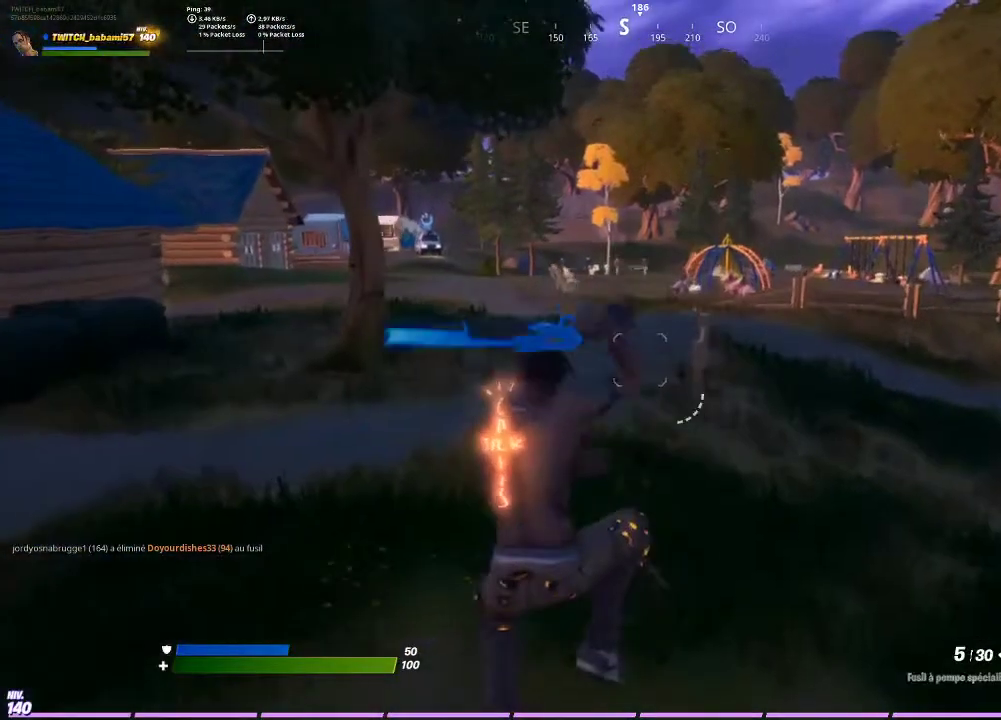
{"buttons": [], "left_stick": "up", "right_stick": "center", "events": [[167, "L1", "down"], [333, "L1", "up"]]}
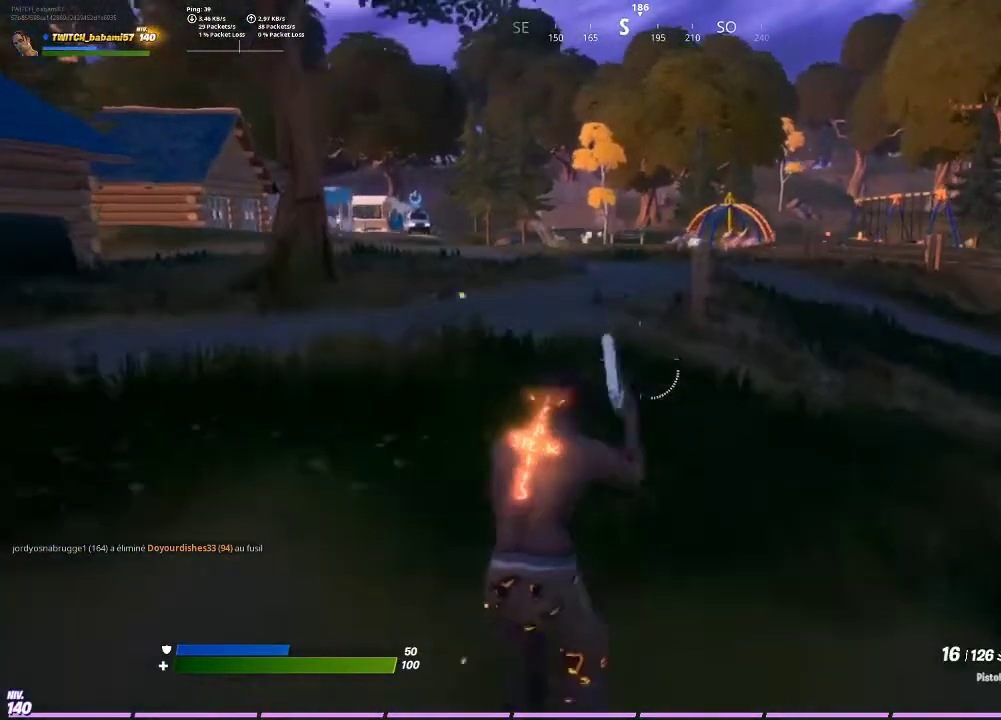
{"buttons": [], "left_stick": "up", "right_stick": "center", "events": []}
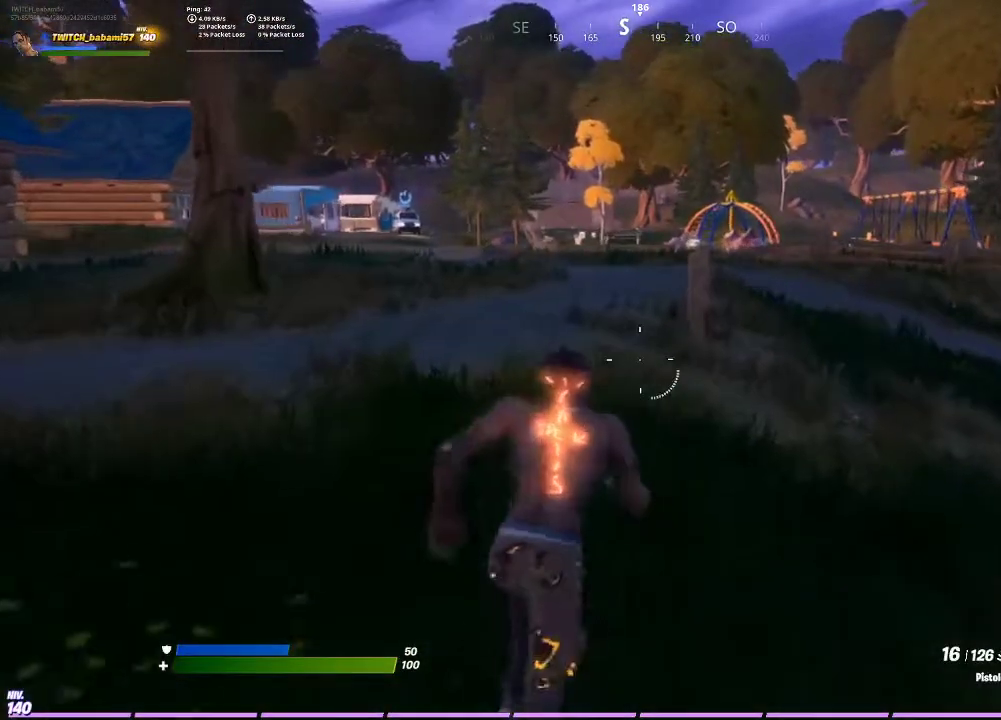
{"buttons": [], "left_stick": "up", "right_stick": "center", "events": [[133, "SQUARE", "down"], [200, "SQUARE", "up"], [300, "SQUARE", "down"], [367, "SQUARE", "up"], [433, "SQUARE", "down"], [500, "SQUARE", "up"]]}